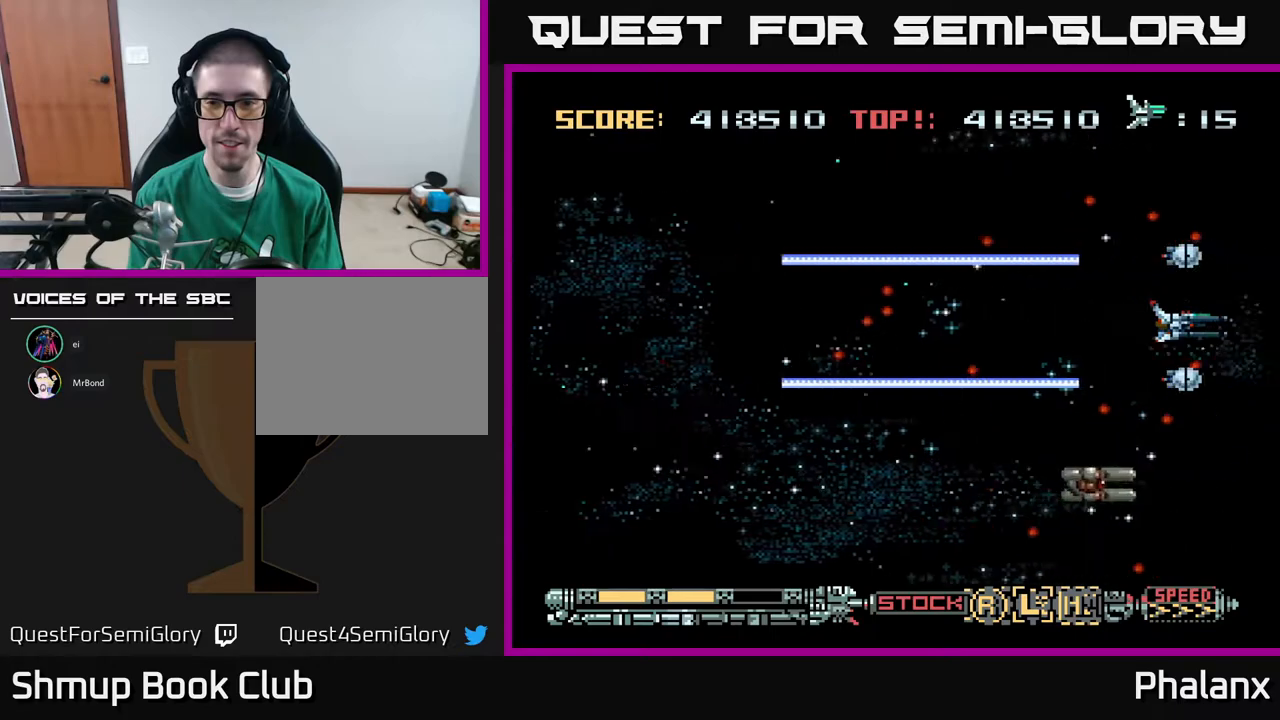
Gameplay with a controller (Xbox layout); each line is a JSON object with the inputs held at the frame after it. "events" lists button and stick changes between this image and that frame as [ms after this image, input, new state], when the widget could be followed in between. Not read: left_stick.
{"buttons": ["A", "DPAD_DOWN"], "right_stick": "center", "events": [[200, "DPAD_LEFT", "down"], [300, "DPAD_LEFT", "up"], [467, "DPAD_DOWN", "down"]]}
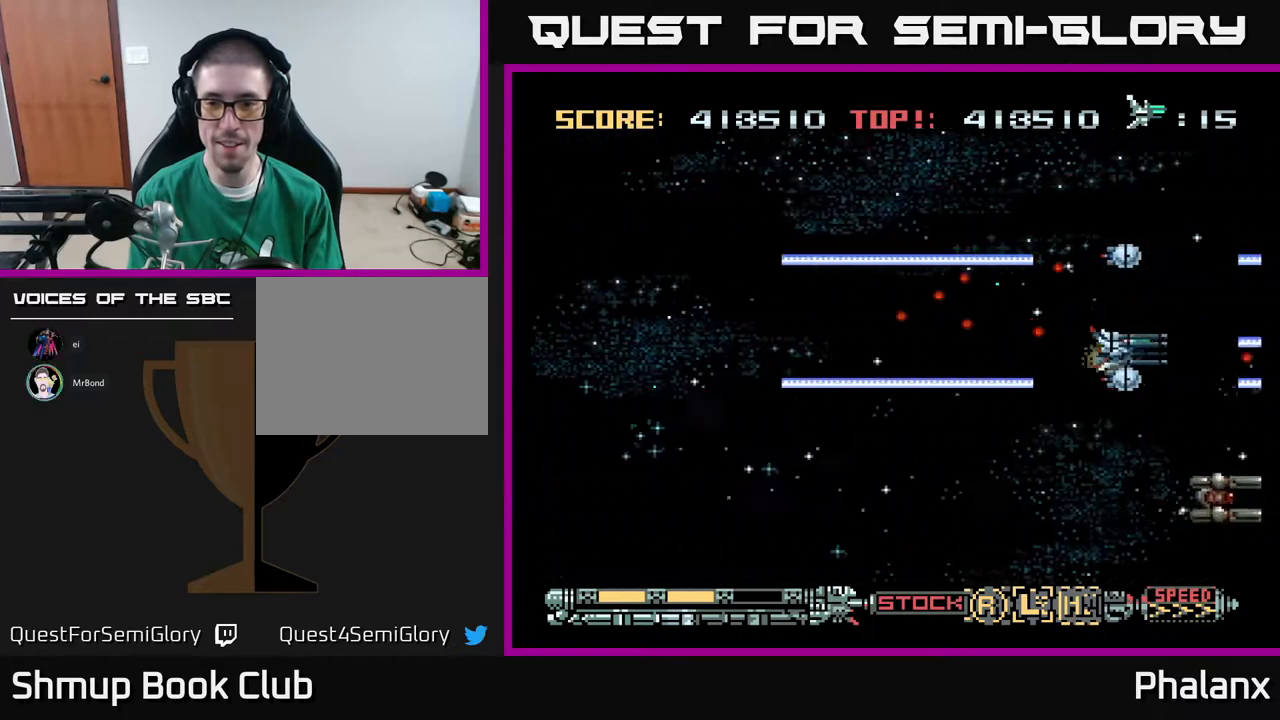
{"buttons": ["A", "DPAD_LEFT"], "right_stick": "center", "events": [[167, "DPAD_LEFT", "down"], [250, "DPAD_LEFT", "up"], [350, "DPAD_DOWN", "up"], [383, "DPAD_LEFT", "down"]]}
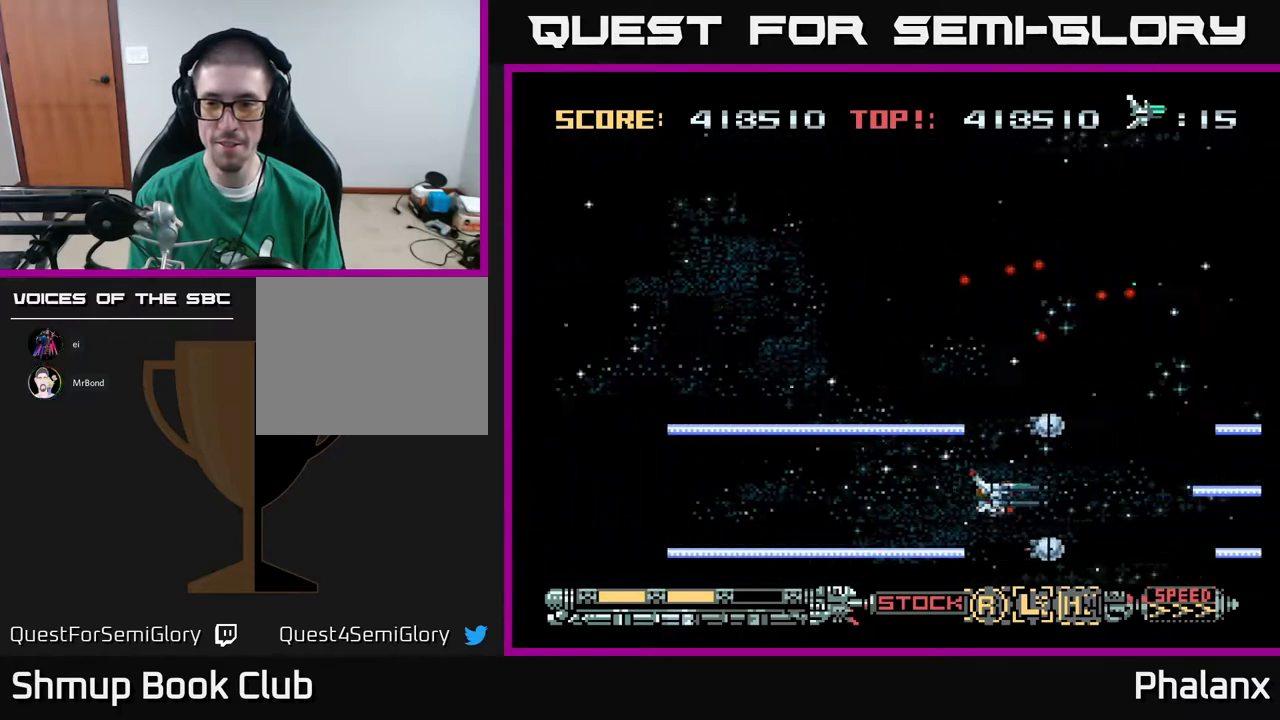
{"buttons": ["A", "DPAD_UP", "DPAD_LEFT"], "right_stick": "center", "events": [[150, "DPAD_UP", "down"]]}
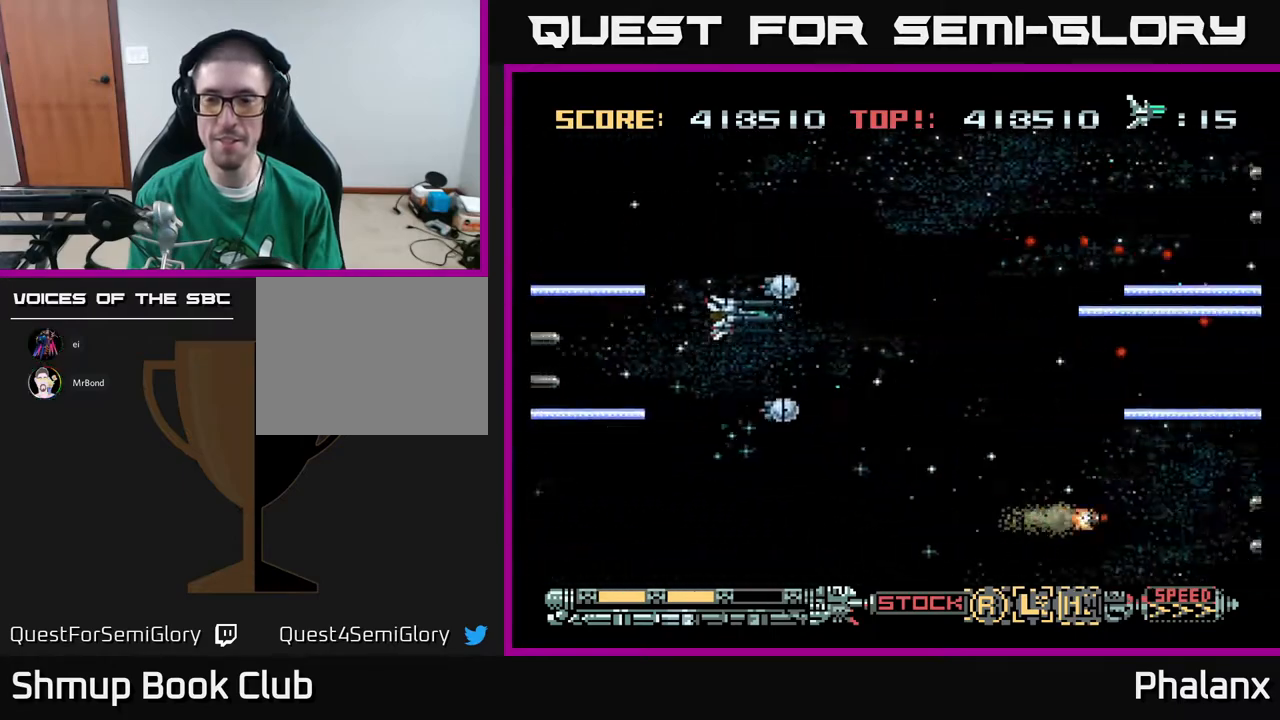
{"buttons": ["A", "DPAD_DOWN"], "right_stick": "center", "events": [[100, "DPAD_LEFT", "up"], [267, "DPAD_RIGHT", "down"], [283, "DPAD_UP", "up"], [350, "DPAD_DOWN", "down"], [450, "DPAD_RIGHT", "up"]]}
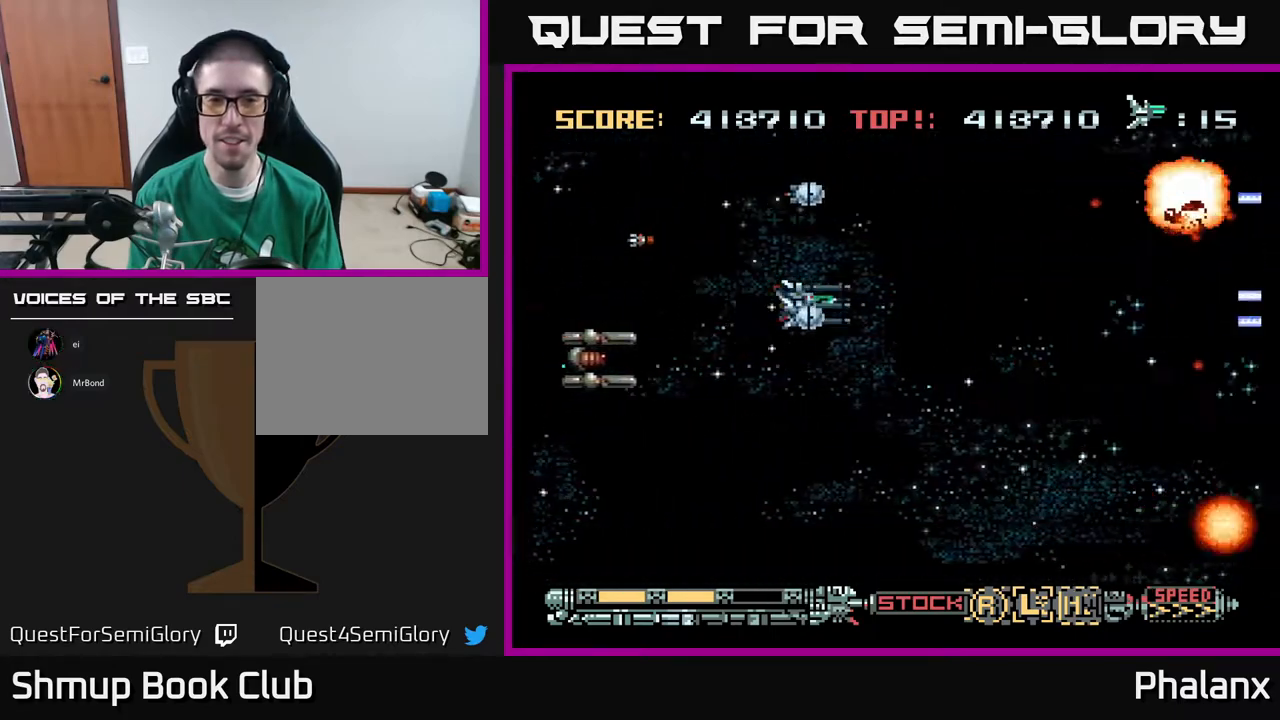
{"buttons": ["A"], "right_stick": "center", "events": [[100, "DPAD_DOWN", "up"], [300, "DPAD_RIGHT", "down"], [417, "DPAD_RIGHT", "up"]]}
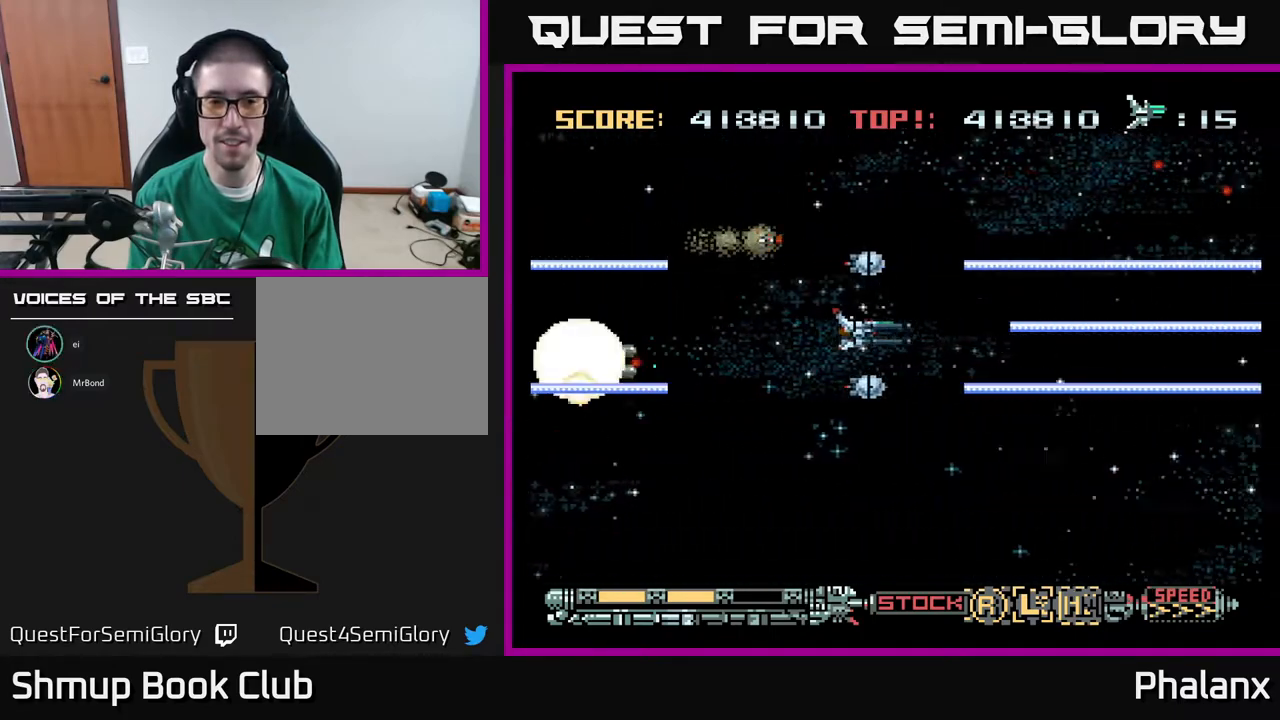
{"buttons": ["A", "DPAD_DOWN", "DPAD_RIGHT"], "right_stick": "center", "events": [[167, "DPAD_UP", "down"], [233, "DPAD_UP", "up"], [417, "DPAD_RIGHT", "down"], [500, "DPAD_DOWN", "down"]]}
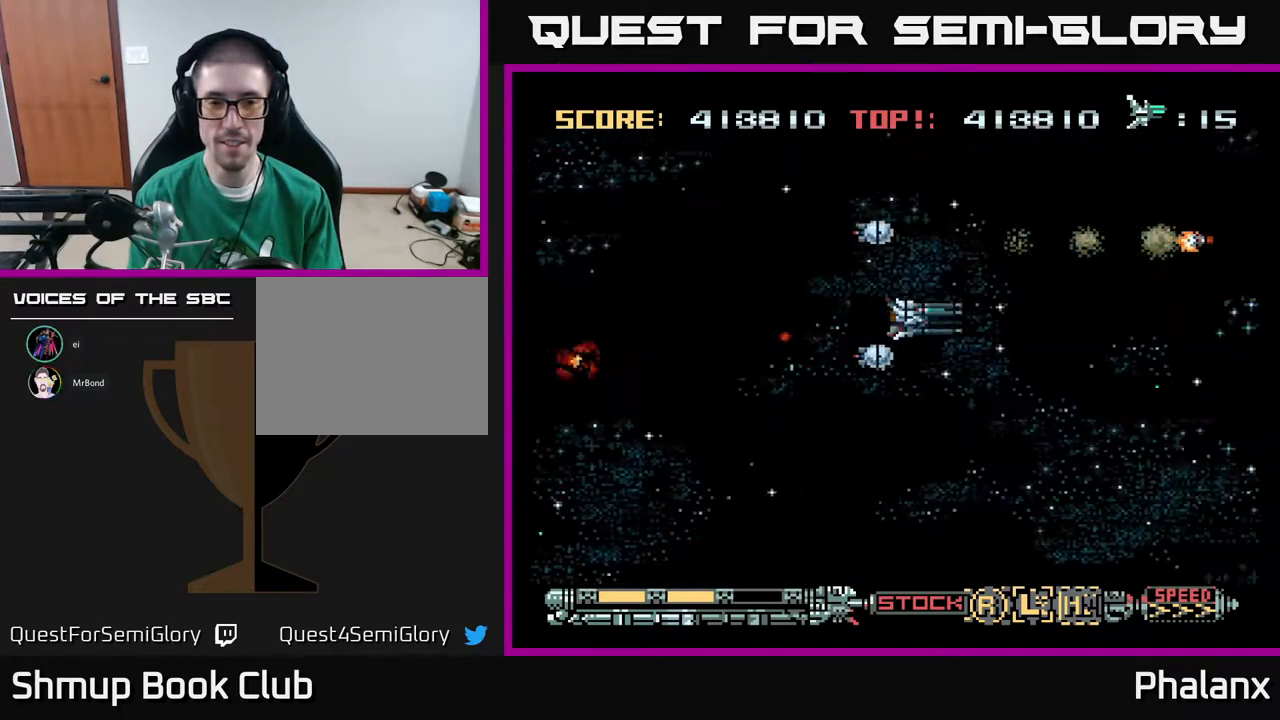
{"buttons": ["A", "DPAD_UP", "DPAD_LEFT"], "right_stick": "center", "events": [[117, "DPAD_RIGHT", "up"], [283, "DPAD_LEFT", "down"], [433, "DPAD_DOWN", "up"], [500, "DPAD_UP", "down"]]}
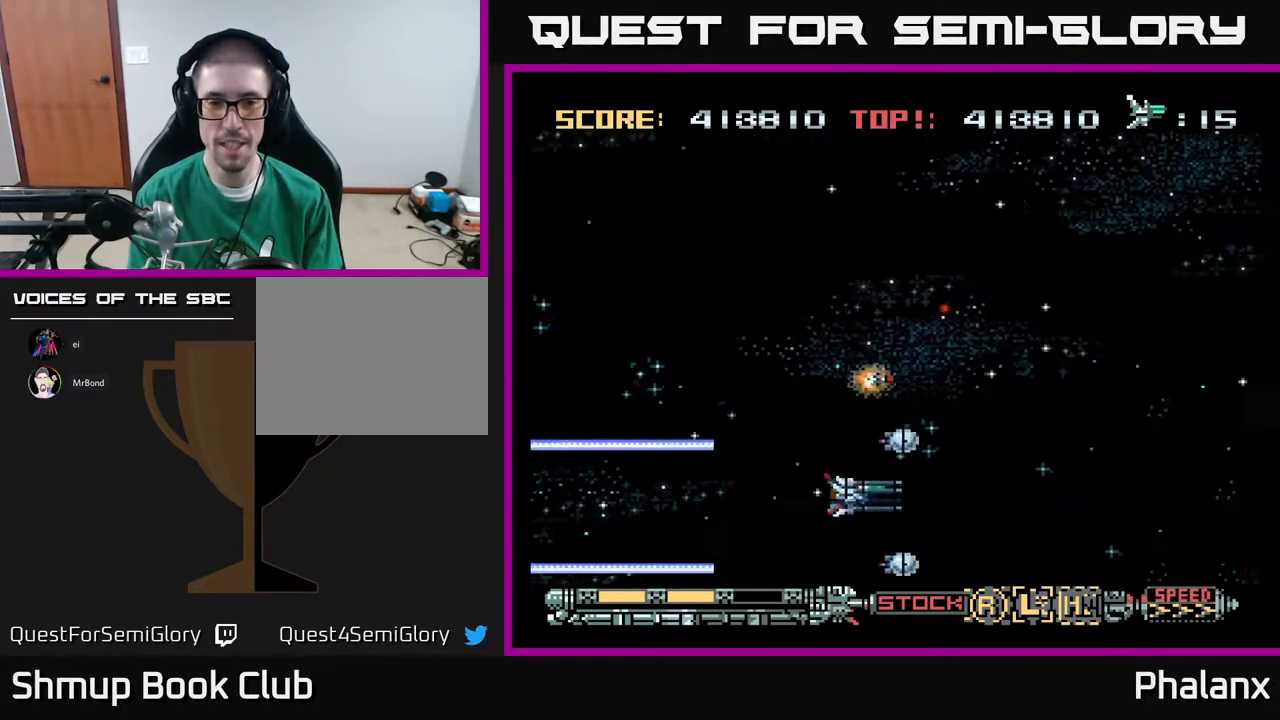
{"buttons": ["A", "DPAD_UP", "DPAD_RIGHT"], "right_stick": "center", "events": [[250, "DPAD_LEFT", "up"], [417, "DPAD_RIGHT", "down"]]}
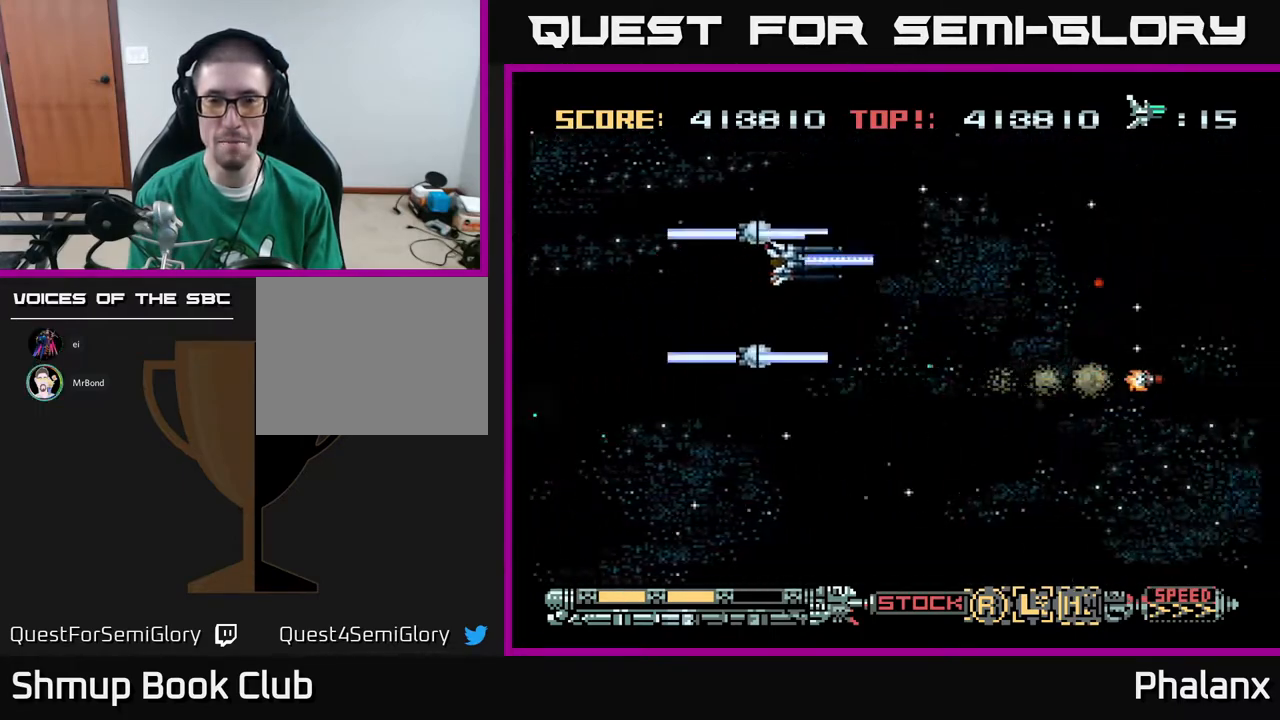
{"buttons": ["A", "DPAD_DOWN"], "right_stick": "center", "events": [[217, "DPAD_UP", "up"], [283, "DPAD_DOWN", "down"], [317, "DPAD_RIGHT", "up"]]}
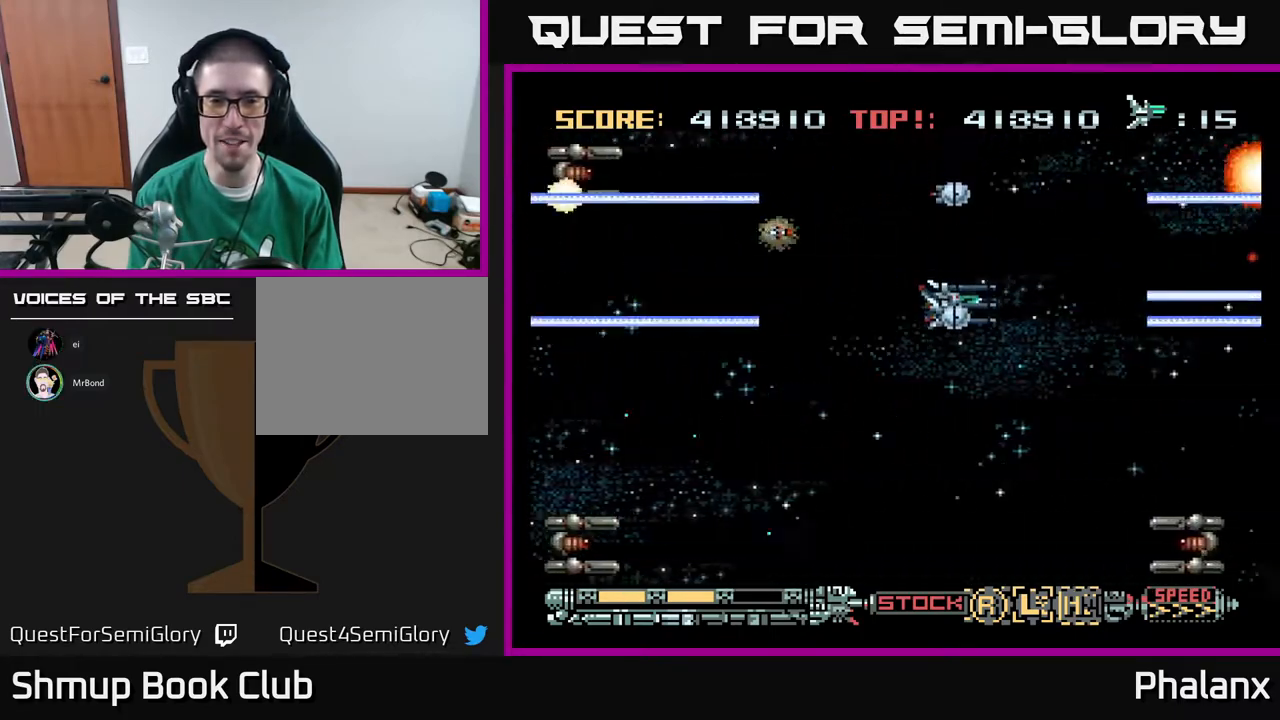
{"buttons": ["A", "DPAD_DOWN", "DPAD_LEFT"], "right_stick": "center", "events": [[400, "DPAD_LEFT", "down"]]}
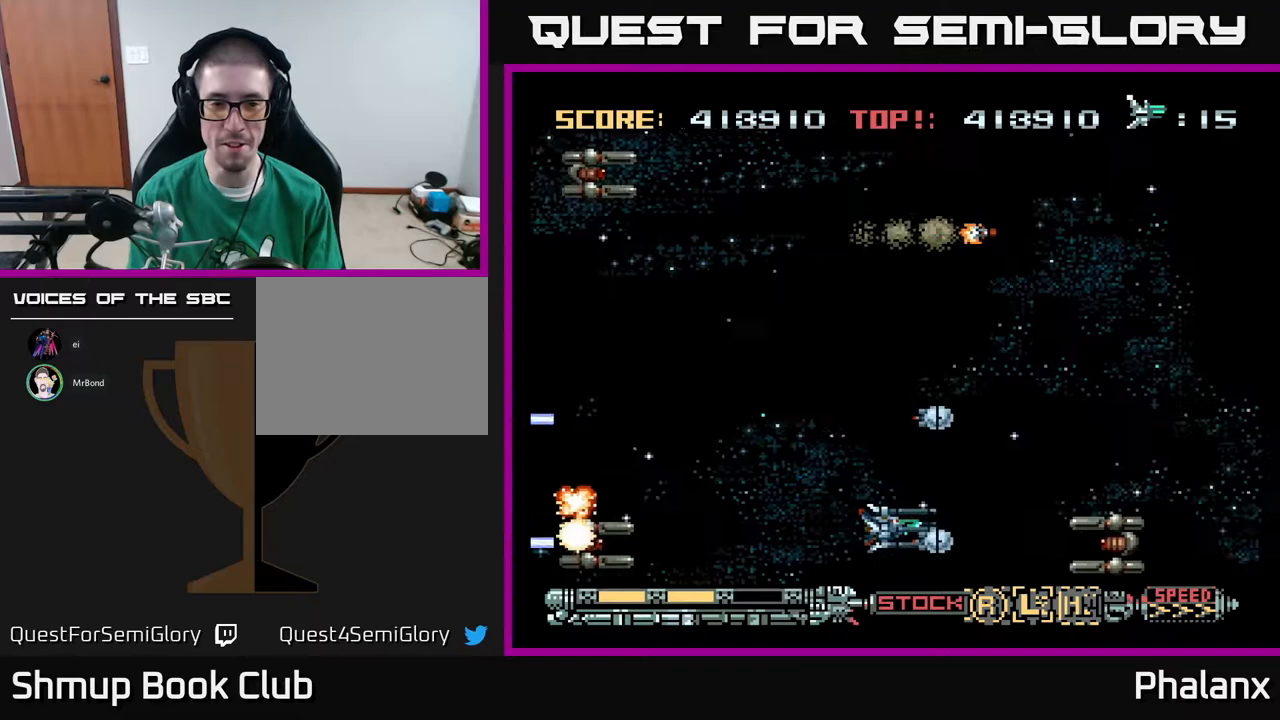
{"buttons": ["A"], "right_stick": "center", "events": [[17, "DPAD_DOWN", "up"], [83, "DPAD_LEFT", "up"], [317, "DPAD_UP", "down"], [417, "DPAD_UP", "up"]]}
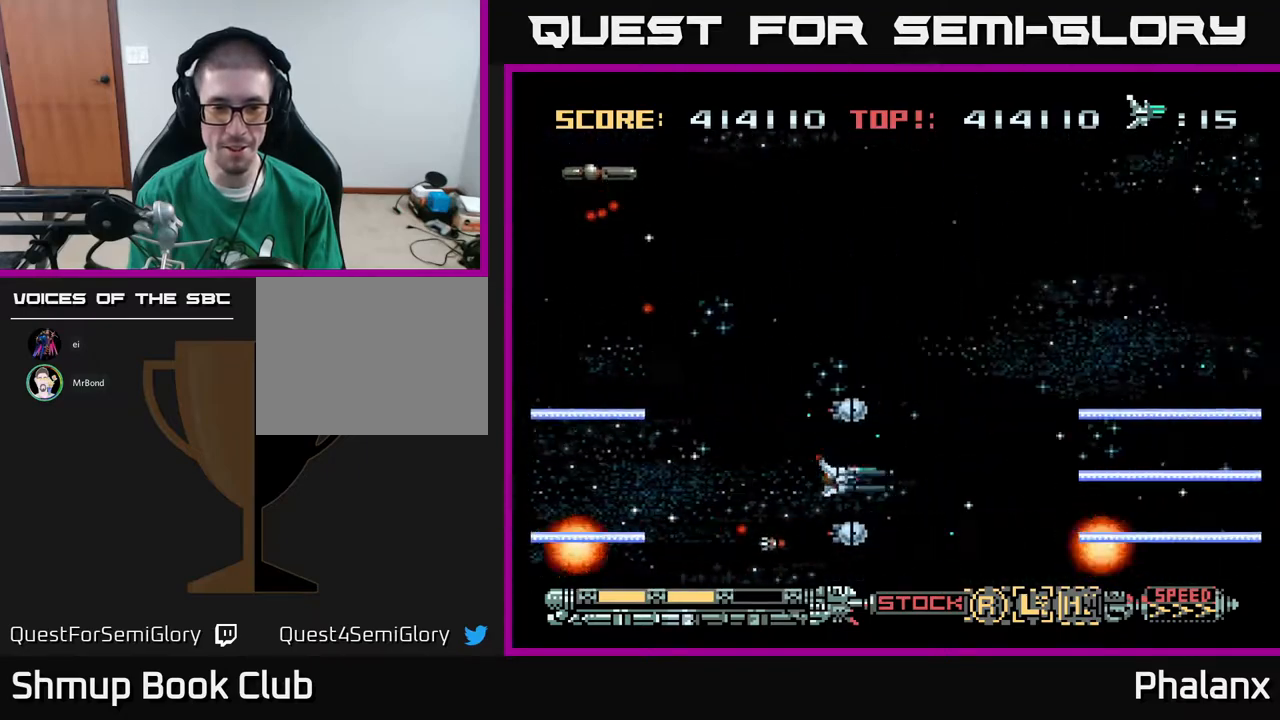
{"buttons": ["A"], "right_stick": "center", "events": [[67, "DPAD_UP", "down"], [483, "DPAD_UP", "up"]]}
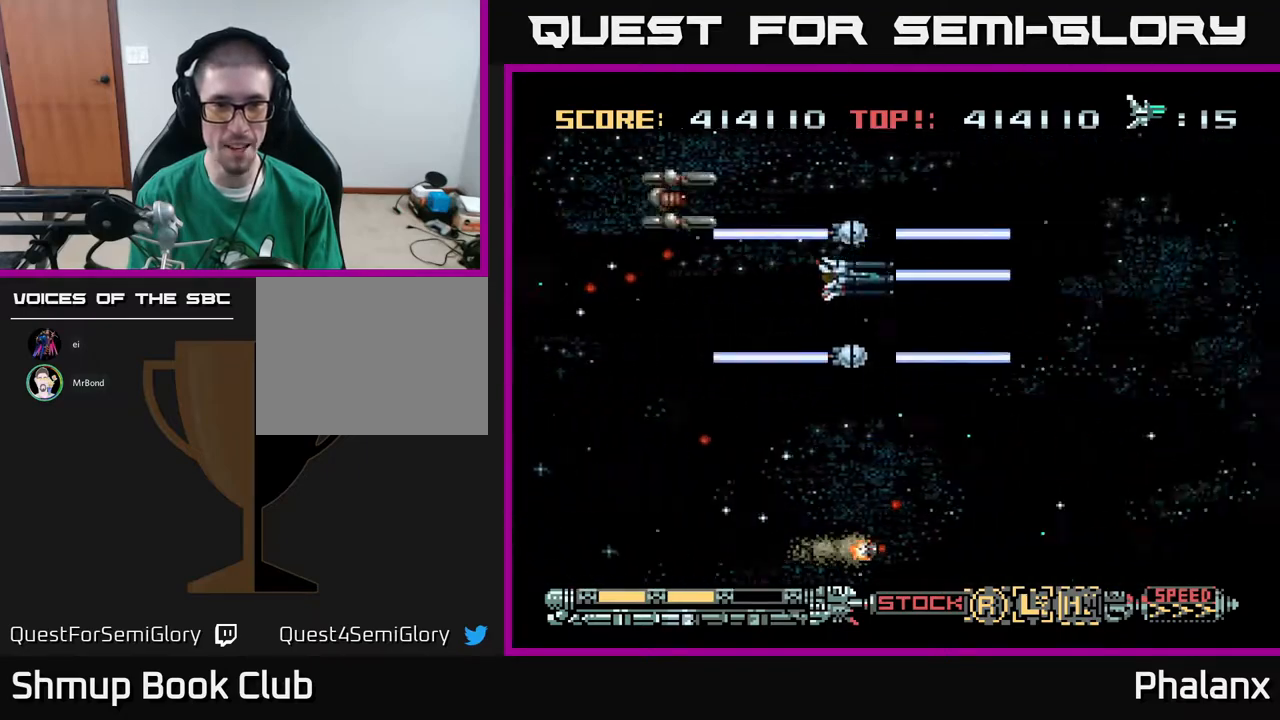
{"buttons": ["A", "DPAD_DOWN"], "right_stick": "center", "events": [[150, "DPAD_RIGHT", "down"], [300, "DPAD_DOWN", "down"], [500, "DPAD_RIGHT", "up"]]}
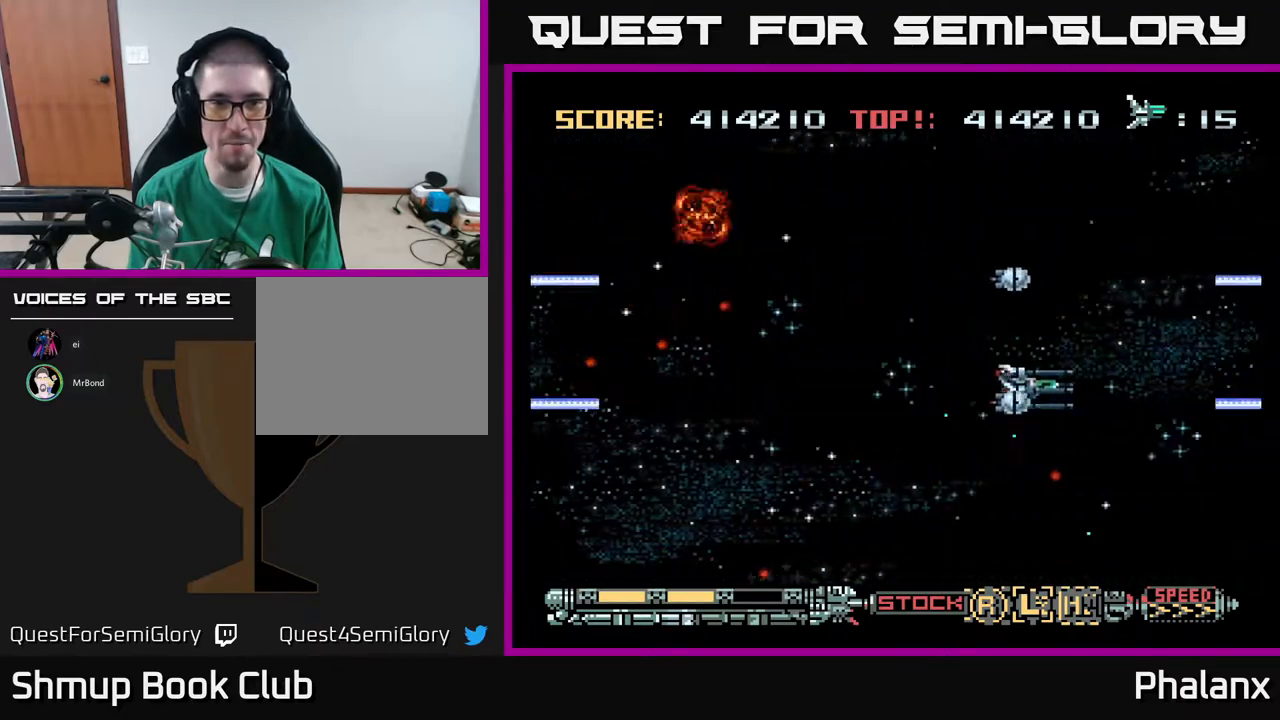
{"buttons": ["A", "DPAD_UP"], "right_stick": "center", "events": [[217, "DPAD_DOWN", "up"], [267, "DPAD_UP", "down"]]}
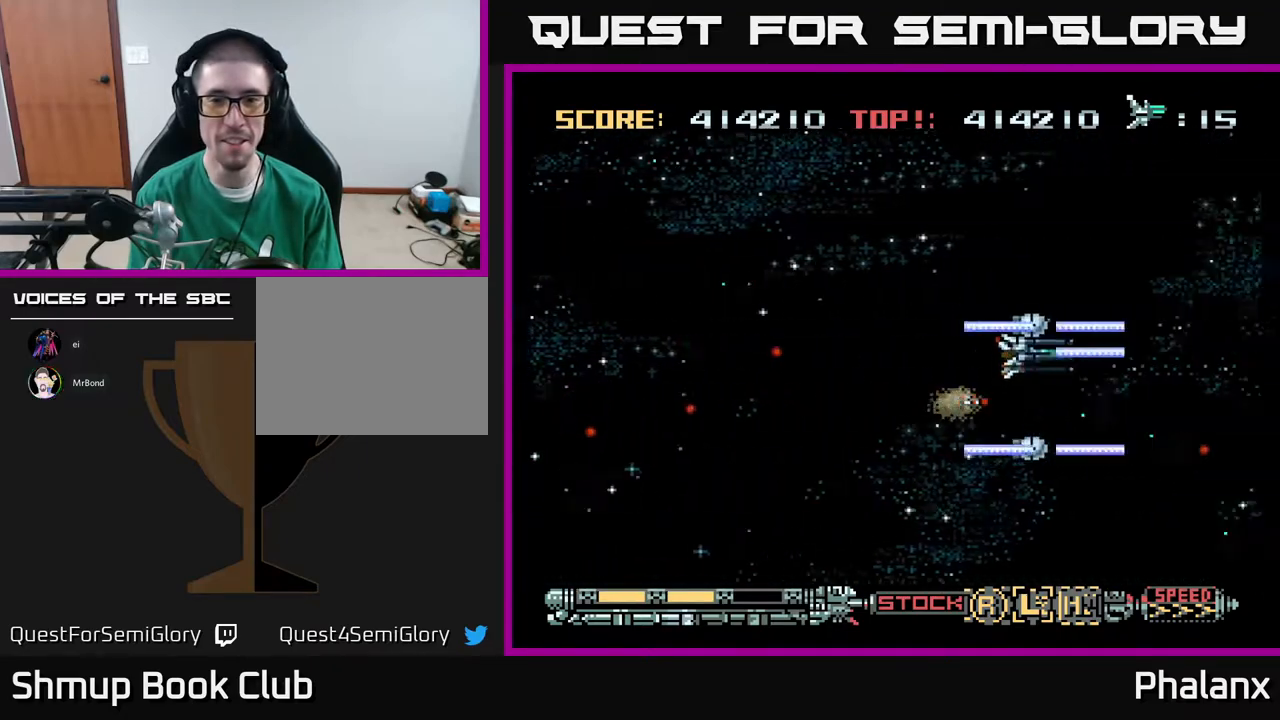
{"buttons": ["A", "DPAD_DOWN", "DPAD_LEFT"], "right_stick": "center", "events": [[133, "DPAD_LEFT", "down"], [383, "DPAD_UP", "up"], [500, "DPAD_DOWN", "down"]]}
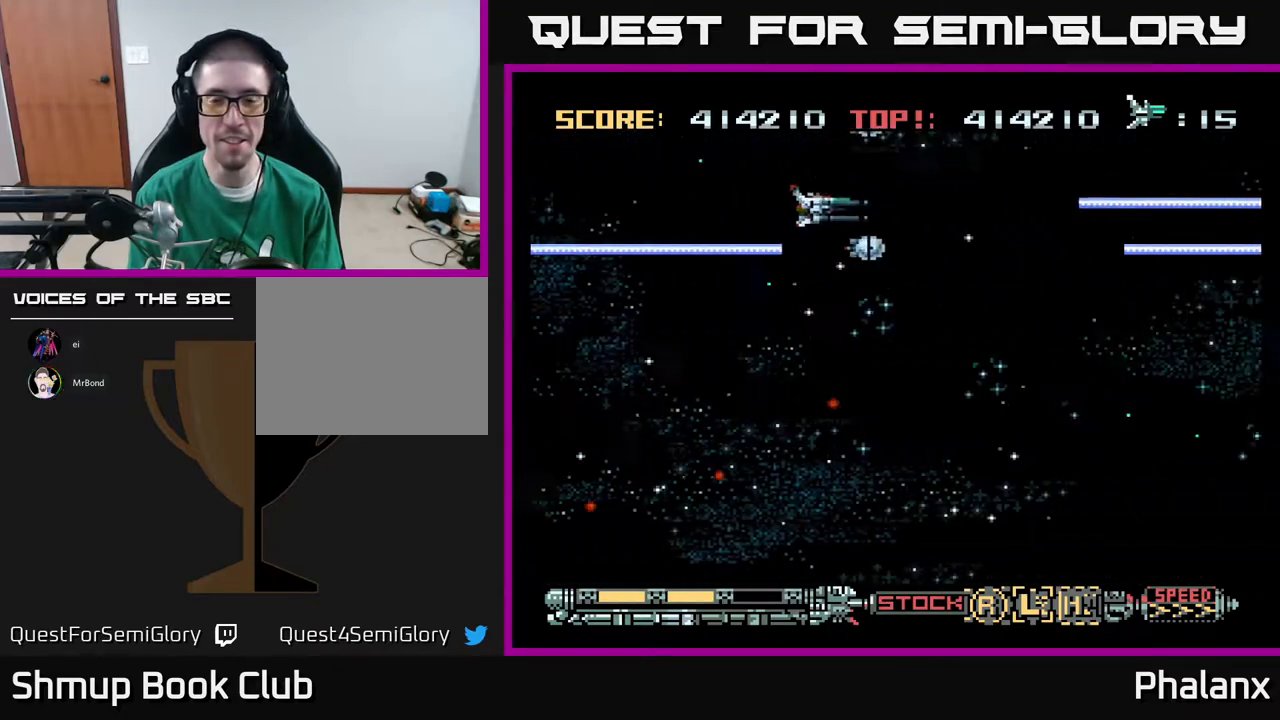
{"buttons": ["A", "DPAD_RIGHT"], "right_stick": "center", "events": [[133, "DPAD_LEFT", "up"], [250, "DPAD_DOWN", "up"], [283, "DPAD_UP", "down"], [367, "DPAD_UP", "up"], [400, "DPAD_RIGHT", "down"], [417, "DPAD_DOWN", "down"], [500, "DPAD_DOWN", "up"]]}
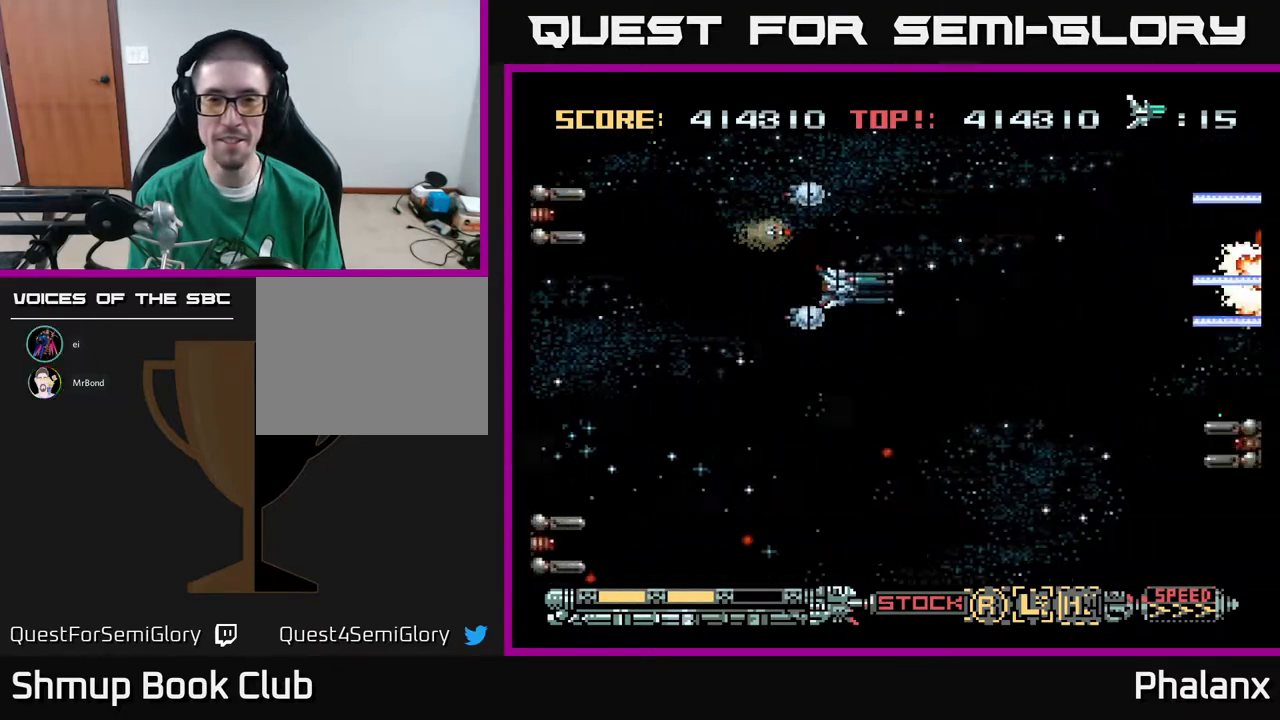
{"buttons": ["A", "DPAD_DOWN", "DPAD_LEFT"], "right_stick": "center", "events": [[217, "DPAD_RIGHT", "up"], [233, "DPAD_DOWN", "down"], [383, "DPAD_LEFT", "down"]]}
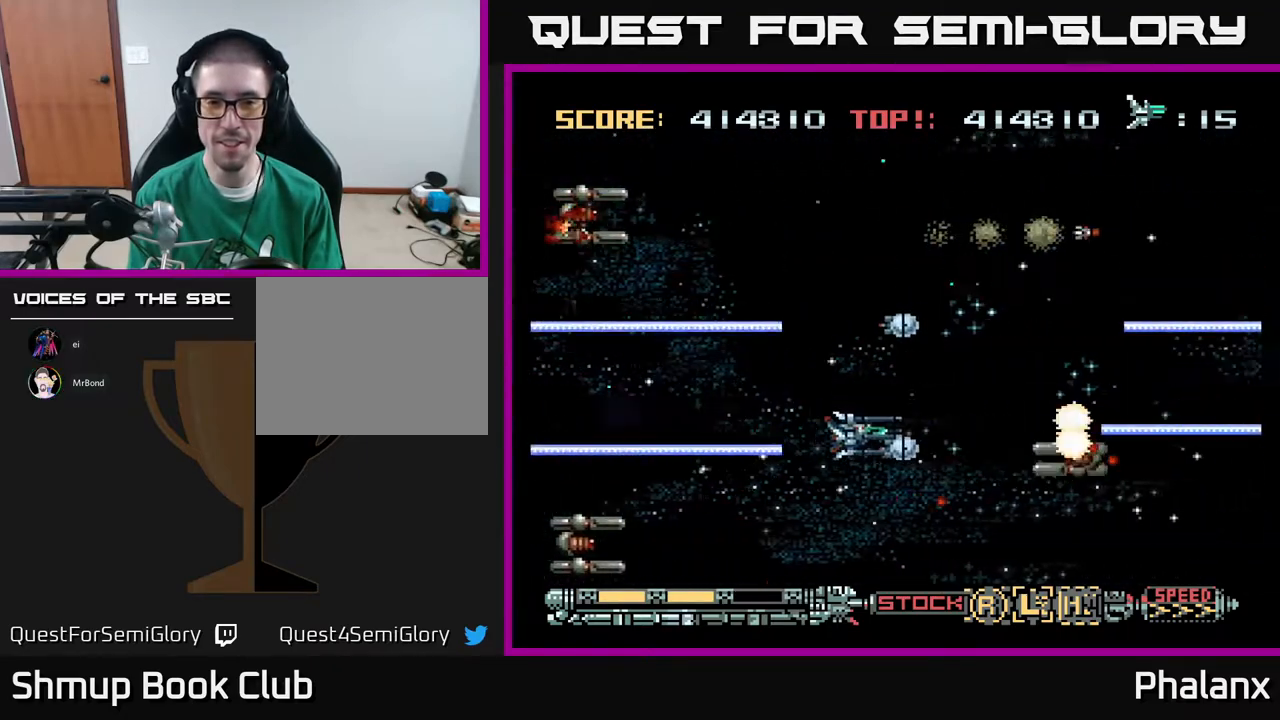
{"buttons": ["A", "DPAD_UP"], "right_stick": "center", "events": [[50, "DPAD_DOWN", "up"], [100, "DPAD_DOWN", "down"], [200, "DPAD_LEFT", "up"], [317, "DPAD_DOWN", "up"], [317, "DPAD_LEFT", "down"], [350, "DPAD_UP", "down"], [400, "DPAD_LEFT", "up"]]}
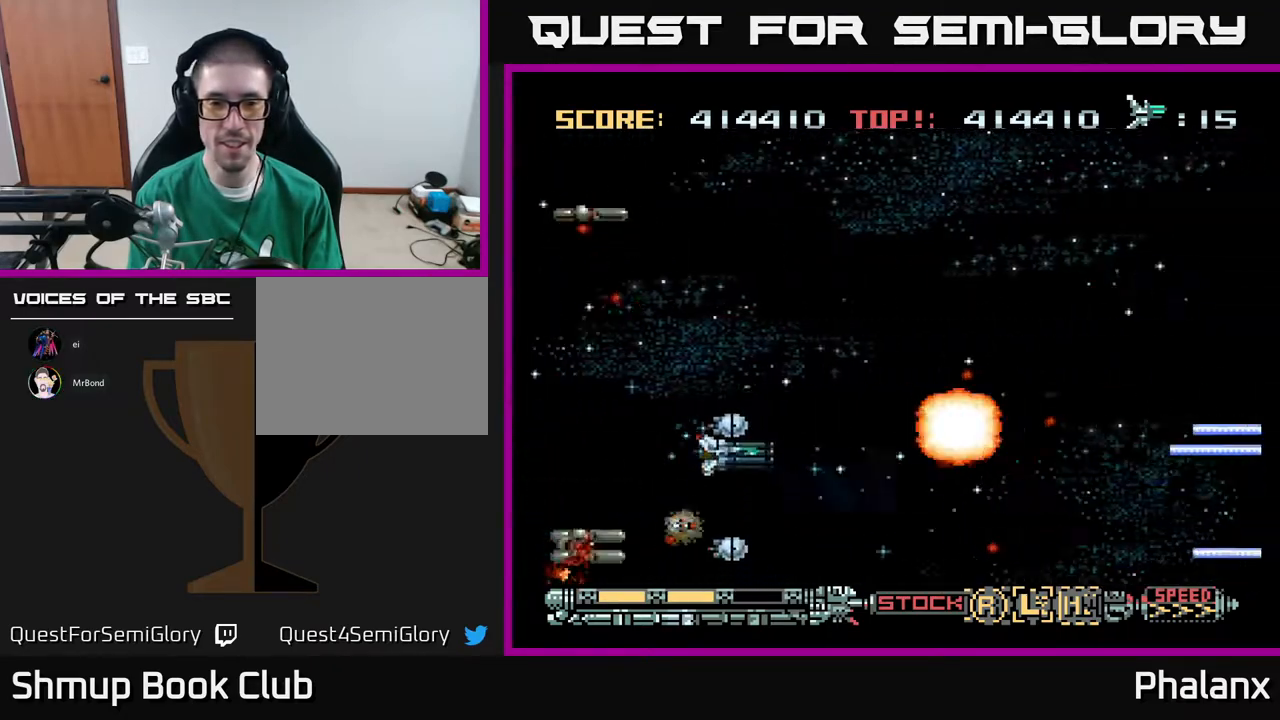
{"buttons": ["A", "DPAD_UP", "DPAD_RIGHT"], "right_stick": "center", "events": [[117, "DPAD_RIGHT", "down"], [200, "DPAD_RIGHT", "up"], [317, "DPAD_LEFT", "down"], [417, "DPAD_LEFT", "up"], [500, "DPAD_RIGHT", "down"]]}
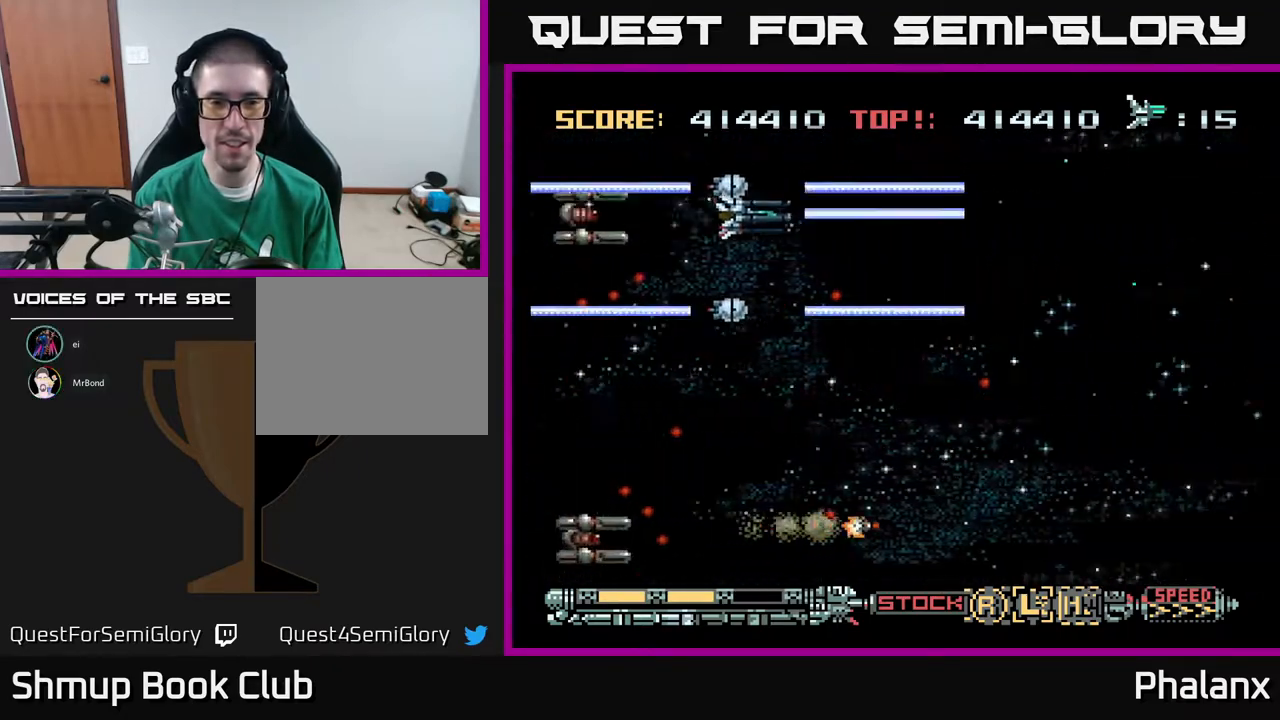
{"buttons": ["A", "DPAD_RIGHT"], "right_stick": "center", "events": [[167, "DPAD_UP", "up"]]}
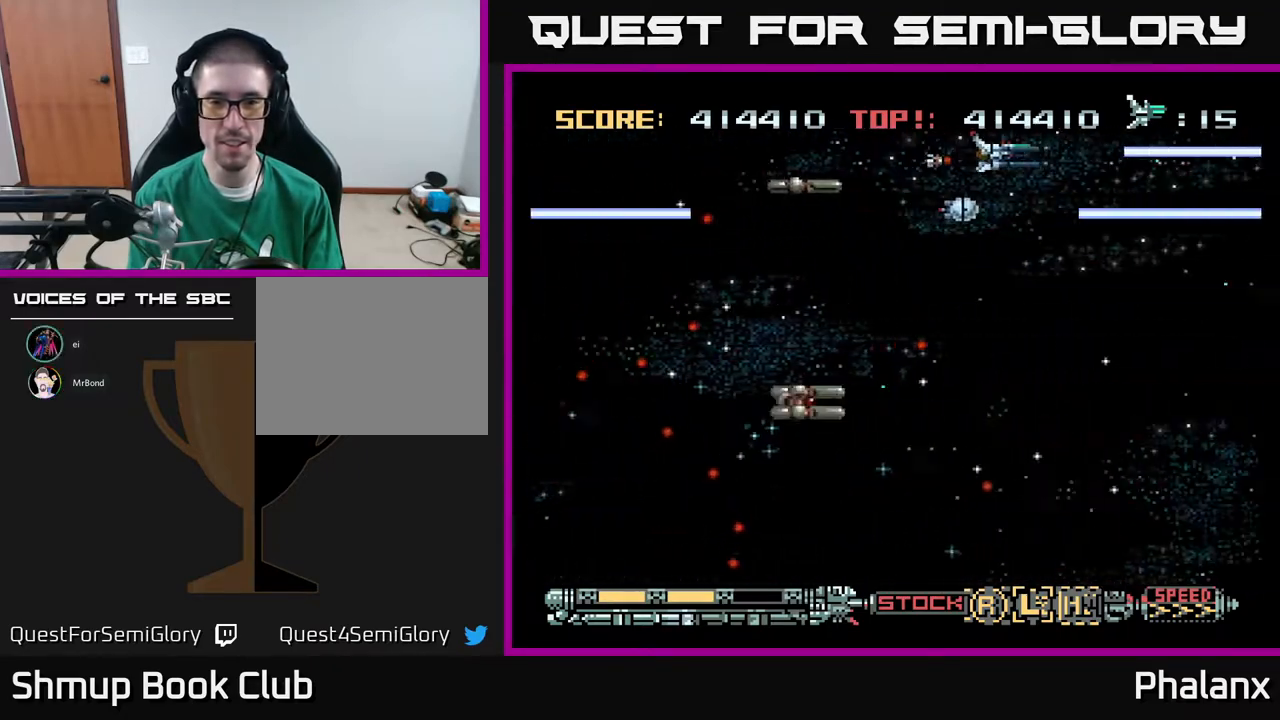
{"buttons": ["A", "DPAD_RIGHT"], "right_stick": "center", "events": [[150, "DPAD_DOWN", "down"], [483, "DPAD_DOWN", "up"]]}
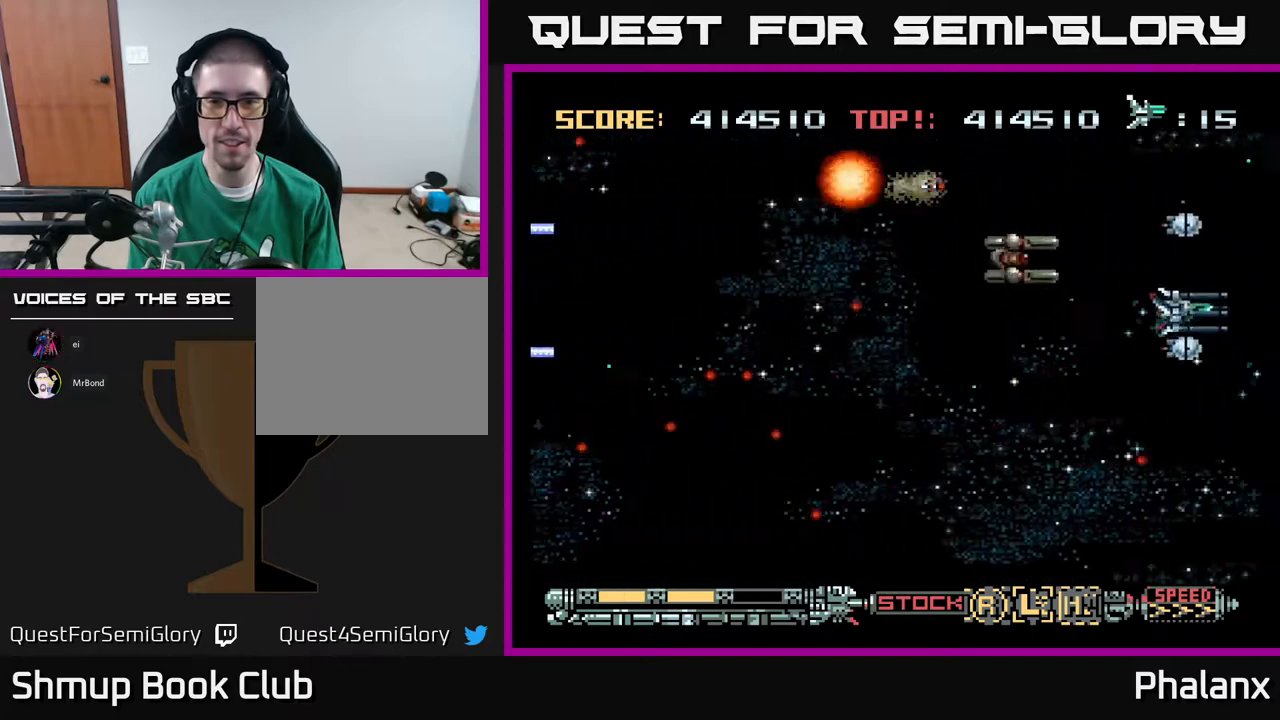
{"buttons": ["A", "DPAD_UP", "DPAD_LEFT"], "right_stick": "center", "events": [[17, "DPAD_RIGHT", "up"], [117, "DPAD_DOWN", "down"], [217, "DPAD_DOWN", "up"], [233, "DPAD_LEFT", "down"], [283, "DPAD_UP", "down"]]}
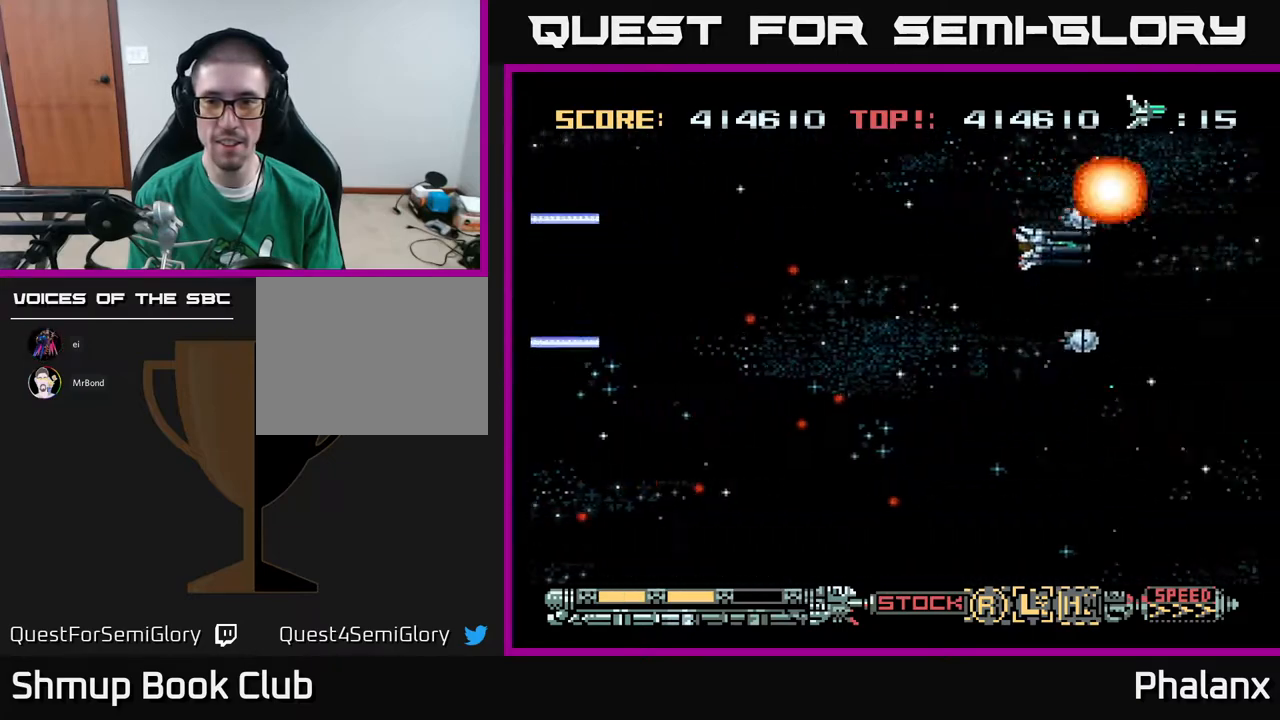
{"buttons": ["A"], "right_stick": "center", "events": [[17, "DPAD_LEFT", "up"], [117, "DPAD_LEFT", "down"], [233, "DPAD_LEFT", "up"], [233, "DPAD_UP", "up"]]}
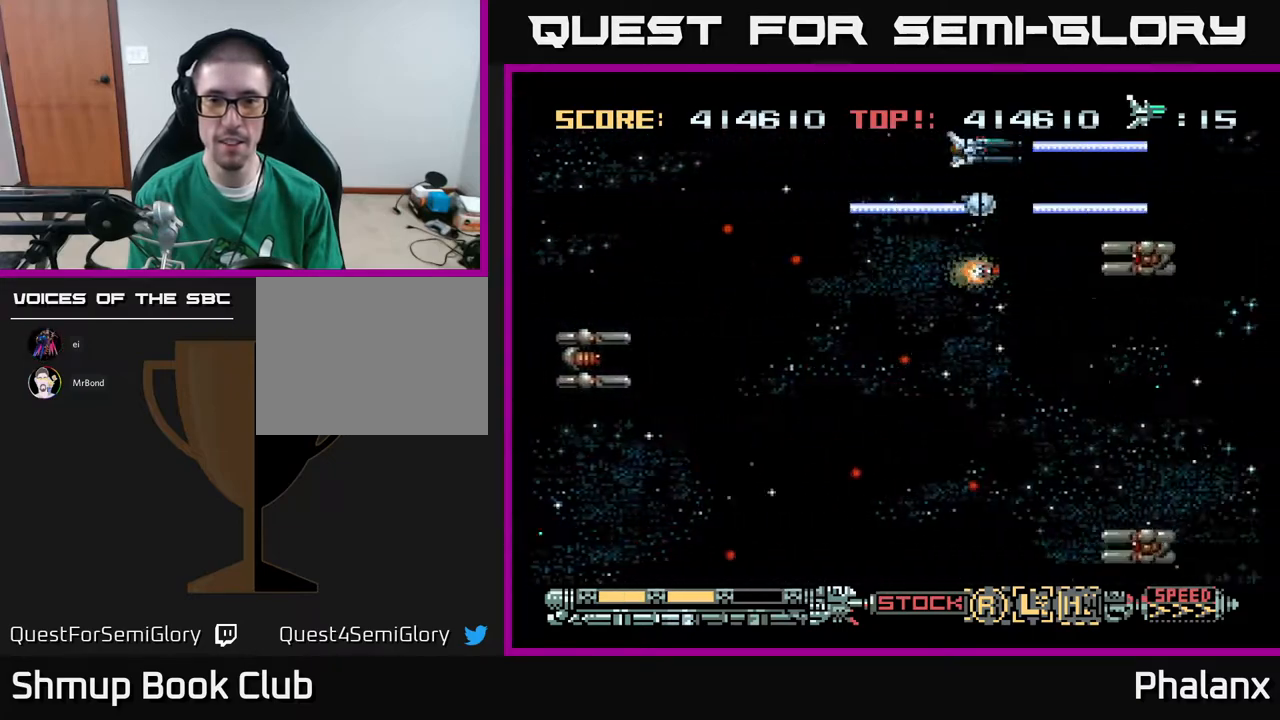
{"buttons": ["A", "DPAD_DOWN"], "right_stick": "center", "events": [[100, "DPAD_DOWN", "down"], [133, "DPAD_LEFT", "down"], [217, "DPAD_DOWN", "up"], [333, "DPAD_DOWN", "down"], [333, "DPAD_LEFT", "up"]]}
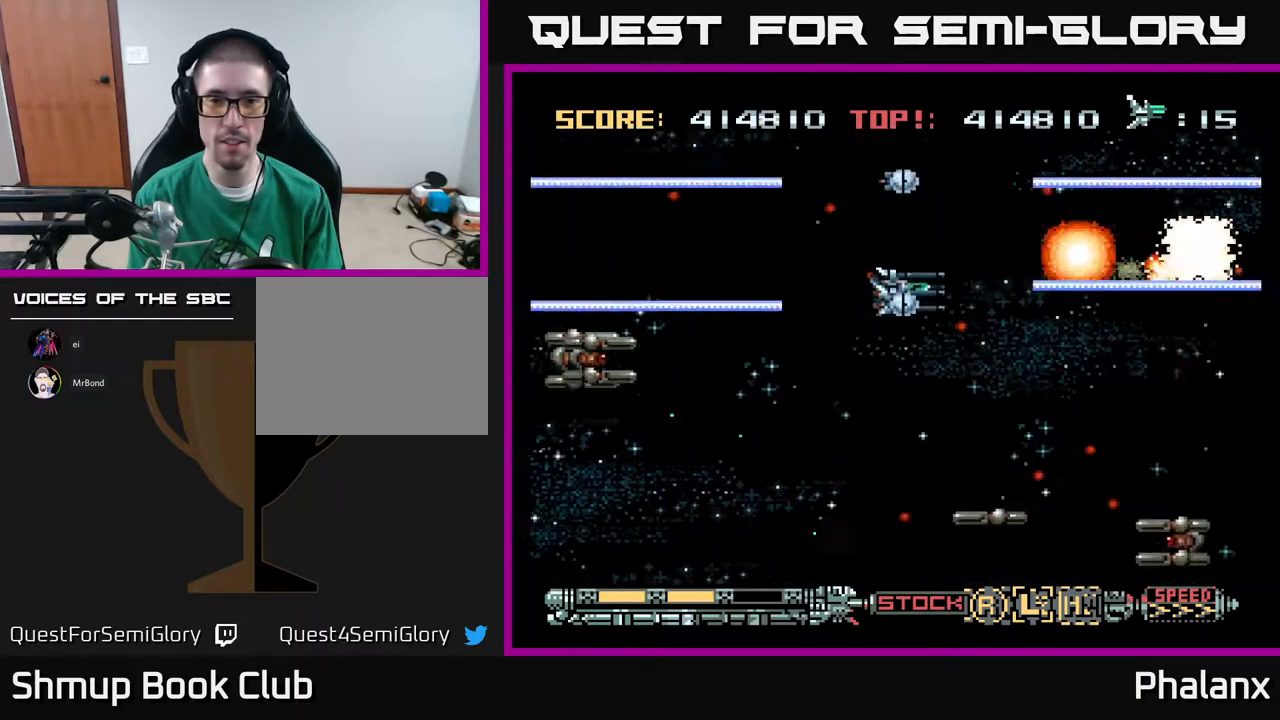
{"buttons": ["A", "DPAD_UP"], "right_stick": "center"}
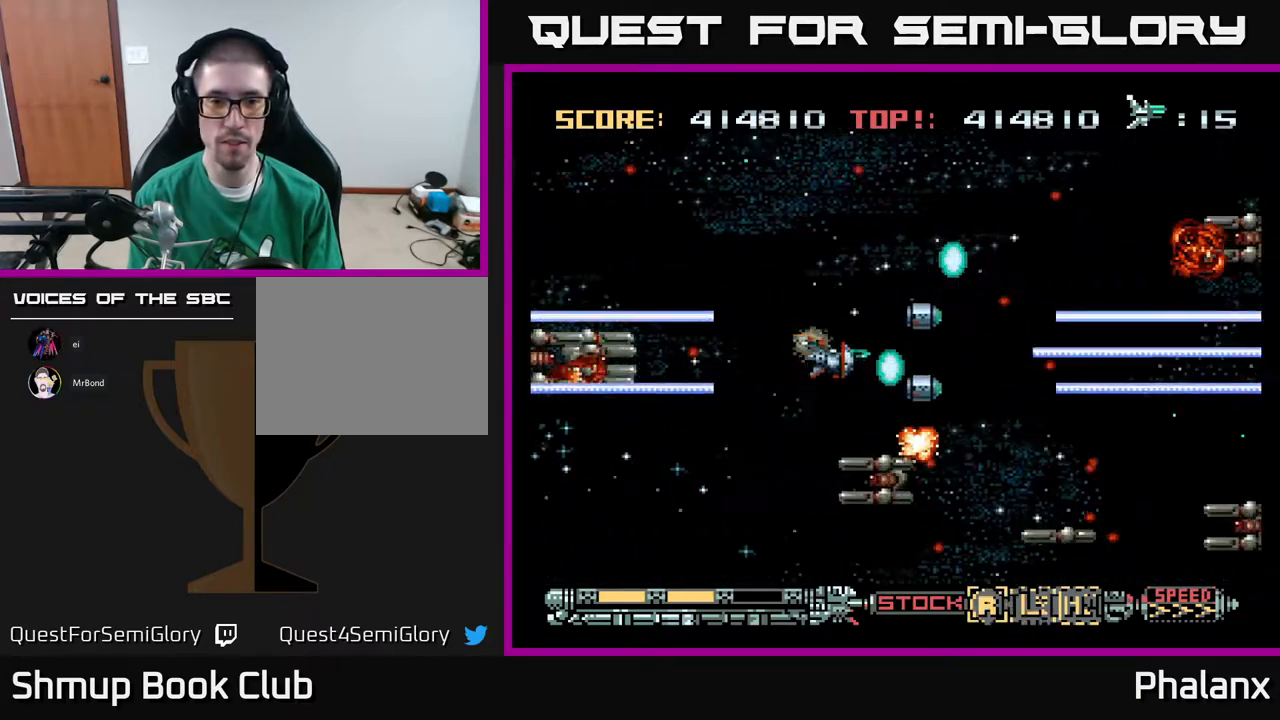
{"buttons": ["A"], "right_stick": "center", "events": [[50, "DPAD_RIGHT", "down"], [67, "DPAD_UP", "up"], [117, "DPAD_DOWN", "down"], [117, "DPAD_RIGHT", "up"], [217, "DPAD_DOWN", "up"], [217, "DPAD_RIGHT", "down"], [333, "DPAD_RIGHT", "up"], [367, "X", "down"], [483, "X", "up"]]}
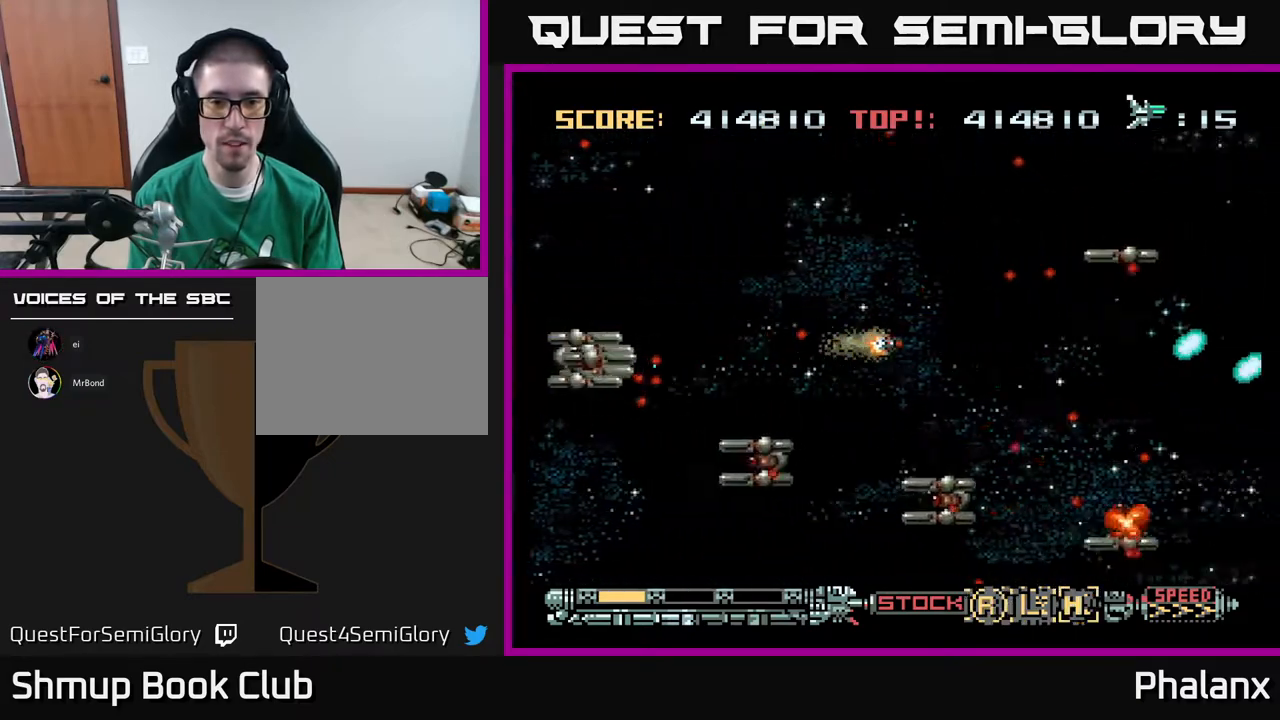
{"buttons": ["A", "DPAD_LEFT"], "right_stick": "center", "events": [[67, "DPAD_UP", "down"], [133, "DPAD_RIGHT", "down"], [267, "DPAD_RIGHT", "up"], [383, "DPAD_LEFT", "down"], [483, "DPAD_UP", "up"]]}
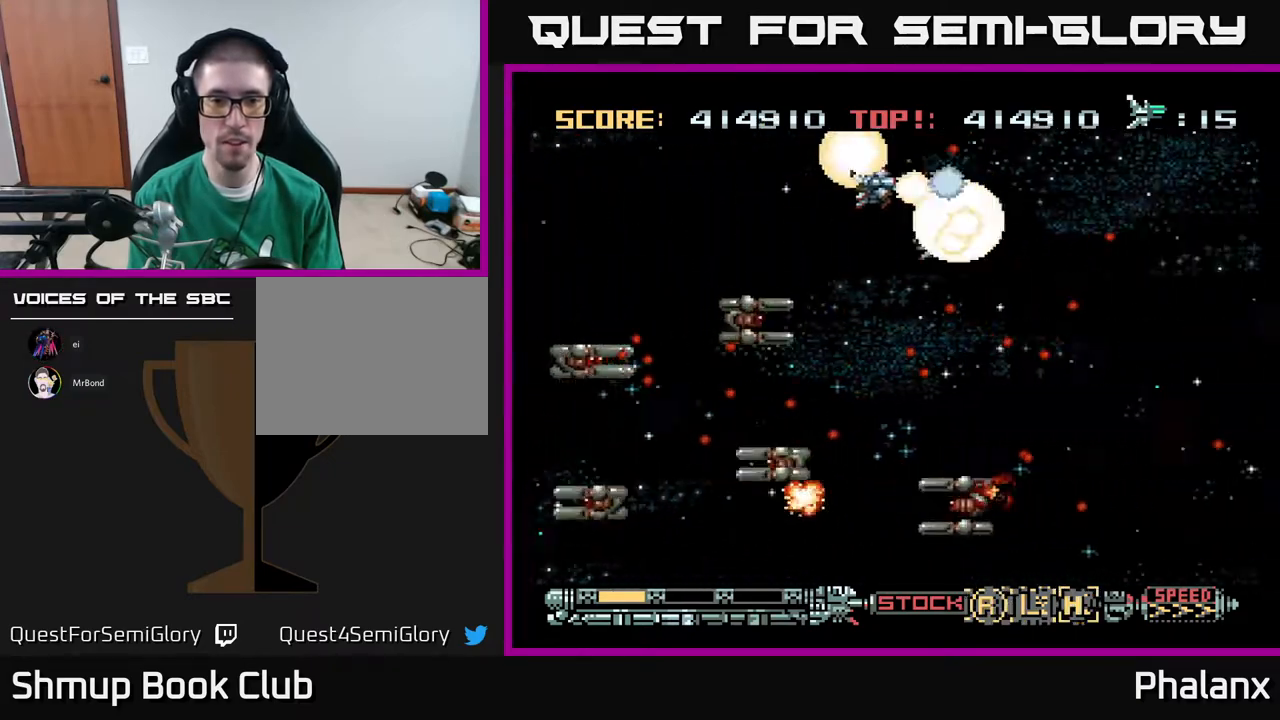
{"buttons": ["A", "DPAD_LEFT"], "right_stick": "center", "events": [[100, "DPAD_UP", "down"], [183, "DPAD_UP", "up"]]}
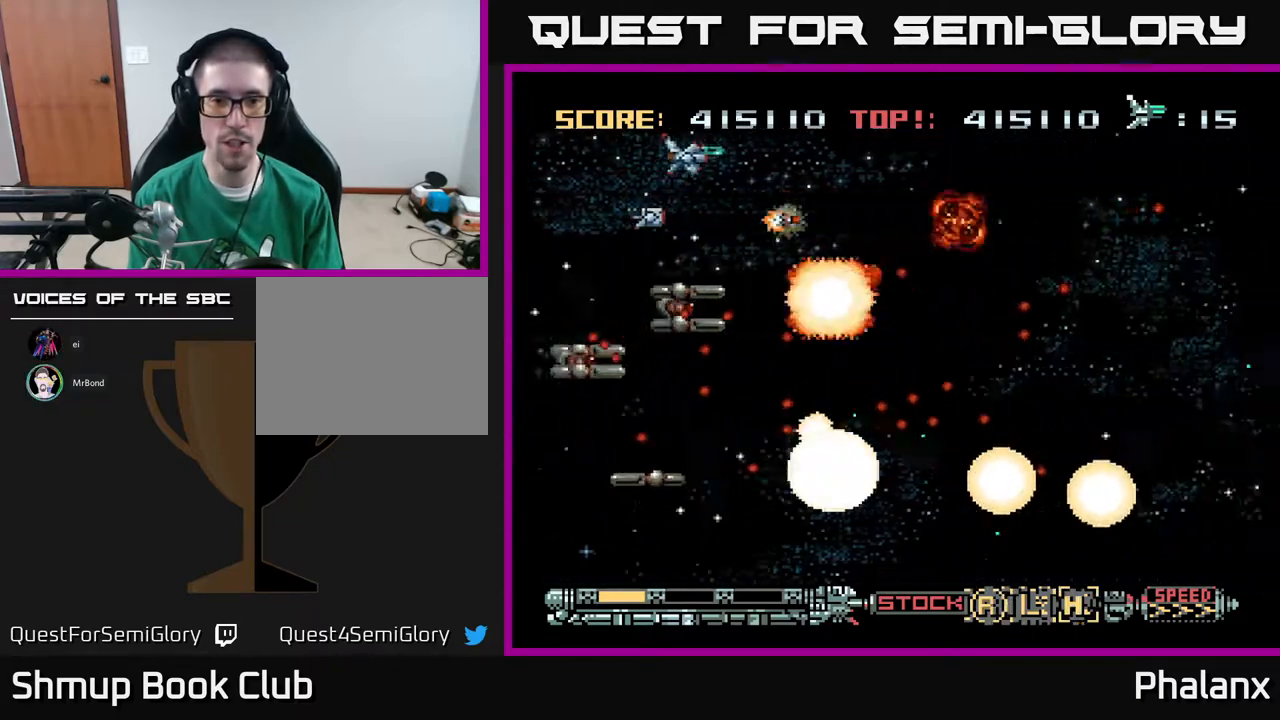
{"buttons": ["A"], "right_stick": "center", "events": [[50, "DPAD_LEFT", "up"], [233, "DPAD_LEFT", "down"], [400, "DPAD_LEFT", "up"]]}
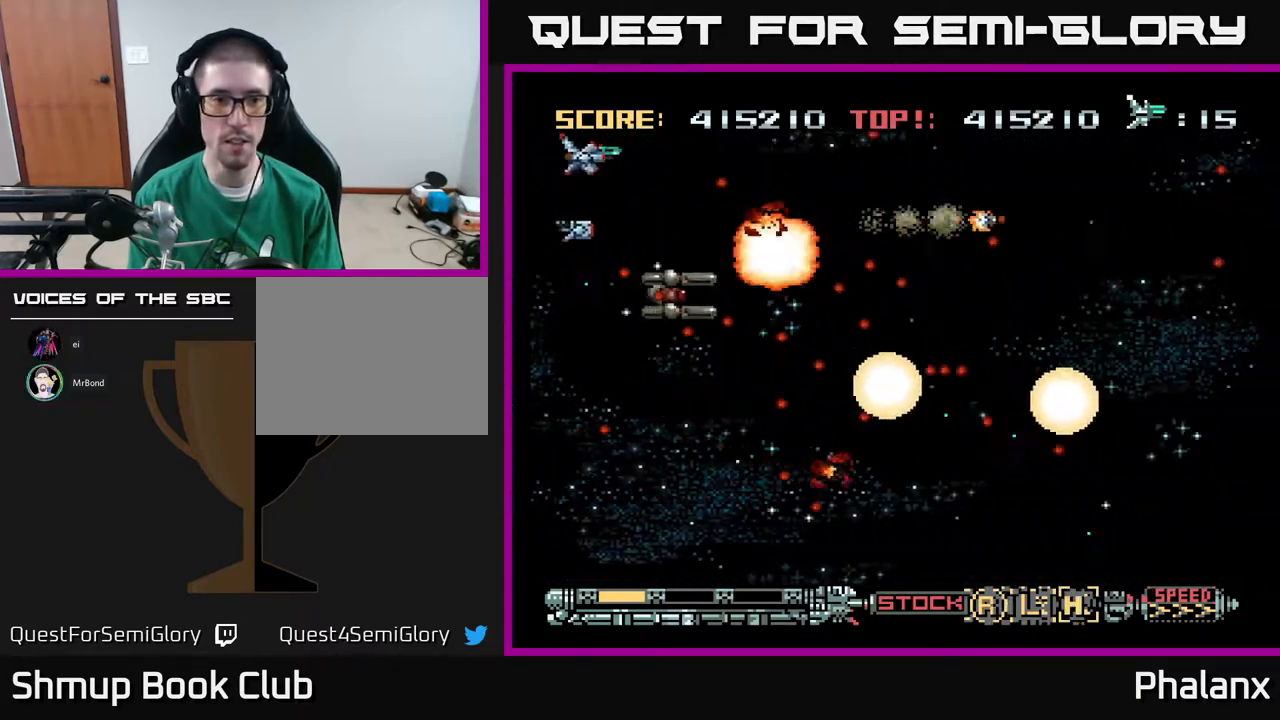
{"buttons": ["A", "DPAD_DOWN", "DPAD_LEFT"], "right_stick": "center", "events": [[133, "DPAD_LEFT", "down"], [200, "DPAD_DOWN", "down"]]}